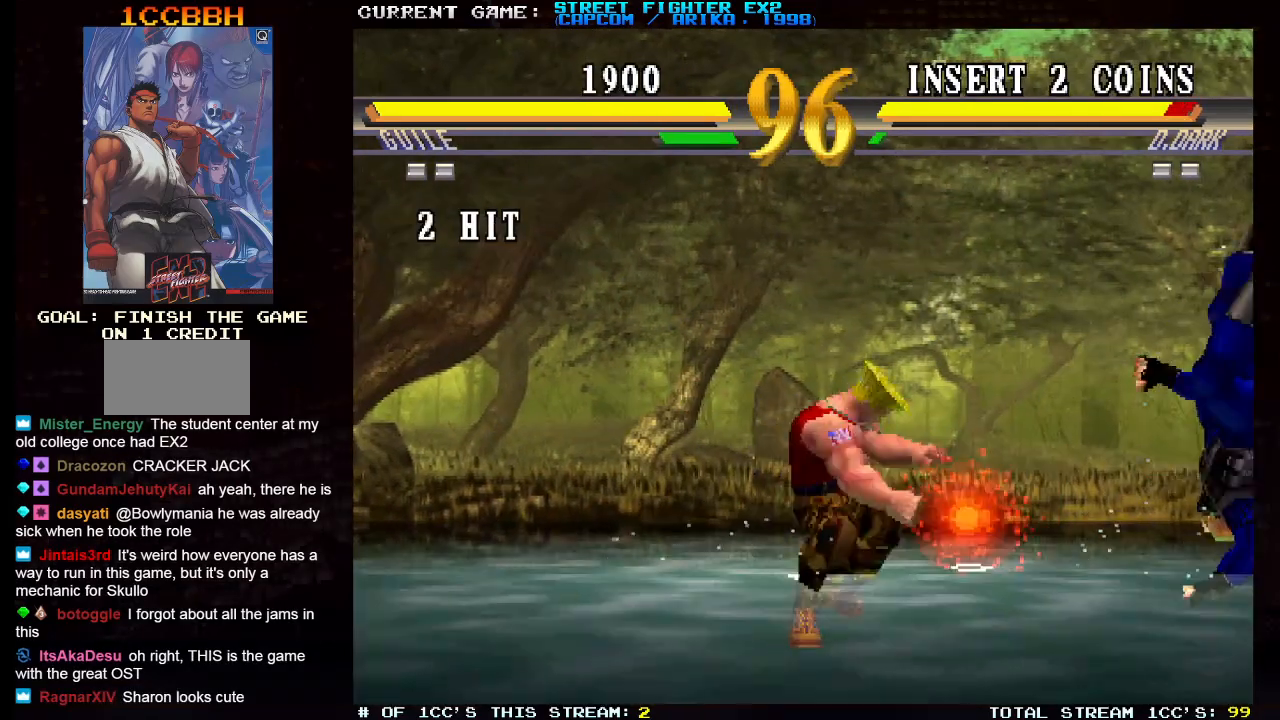
Gameplay with a controller (arcade stick); each line is a JSON object with the inputs held at the frame after it. "events" lists button and stick changes between this image and that frame as [ms after this image, input, new state], when the widget could be followed in between. Not read: HK HP L3 R3.
{"buttons": [], "left_stick": "right", "events": [[350, "left_stick", "right"], [383, "SQUARE", "down"], [467, "SQUARE", "up"]]}
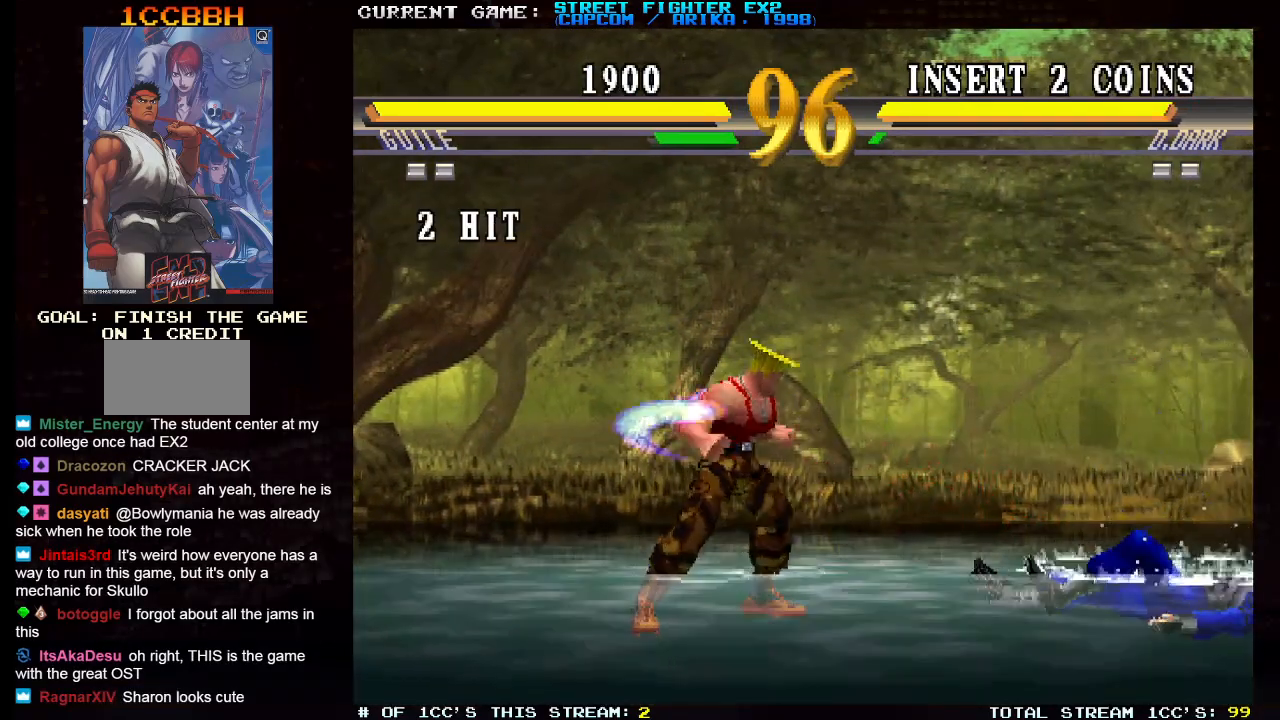
{"buttons": [], "left_stick": "right", "events": []}
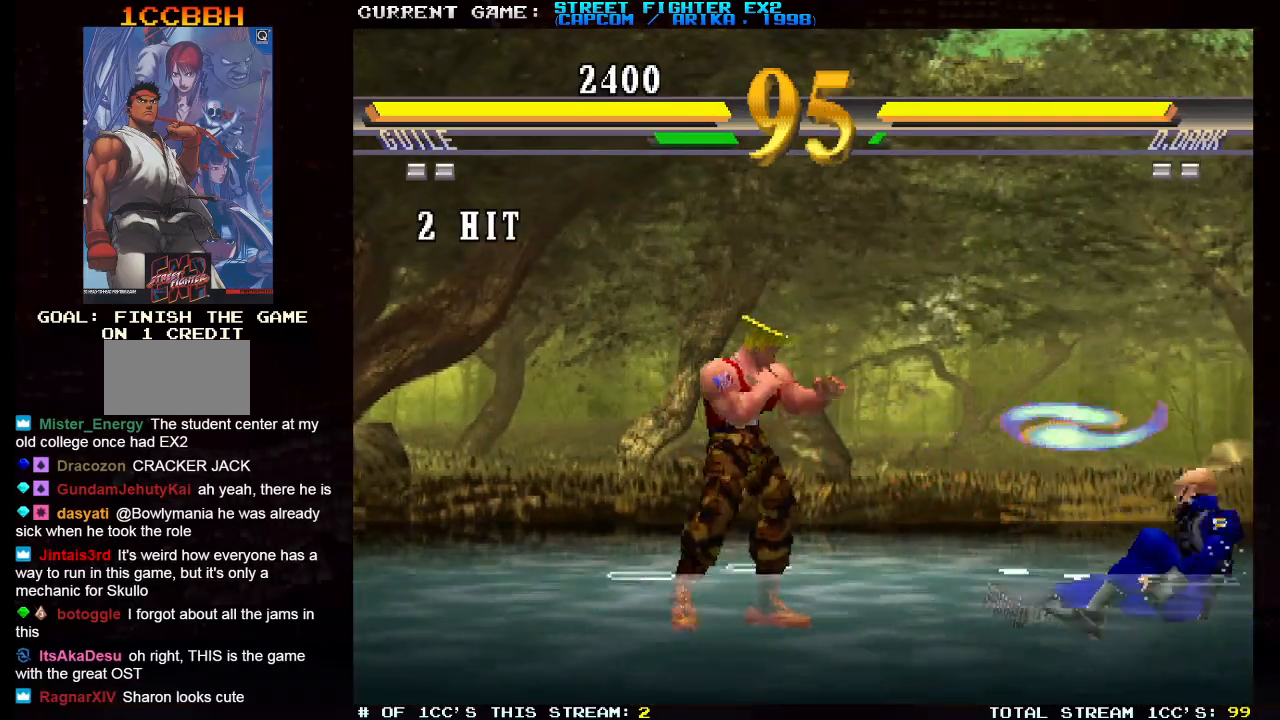
{"buttons": [], "left_stick": "down-left", "events": [[150, "left_stick", "up-right"], [400, "left_stick", "center"], [483, "left_stick", "down-left"]]}
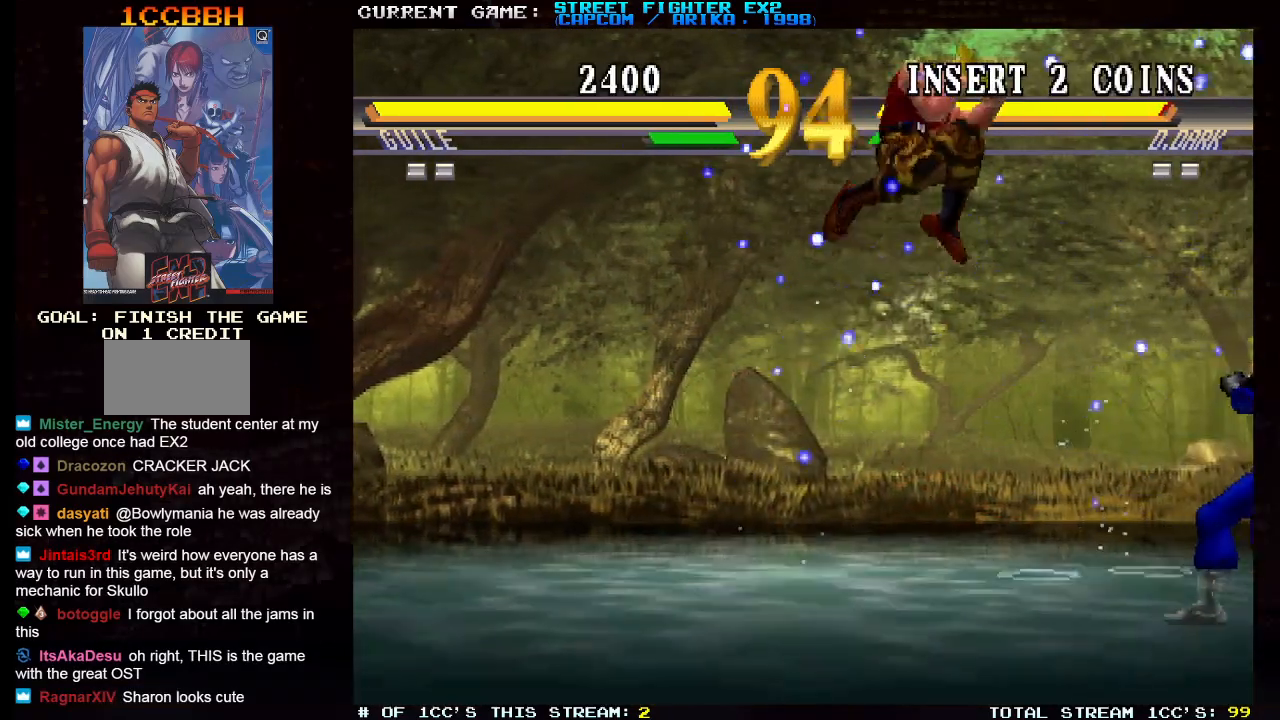
{"buttons": [], "left_stick": "down-left", "events": [[167, "R1", "down"], [267, "R1", "up"]]}
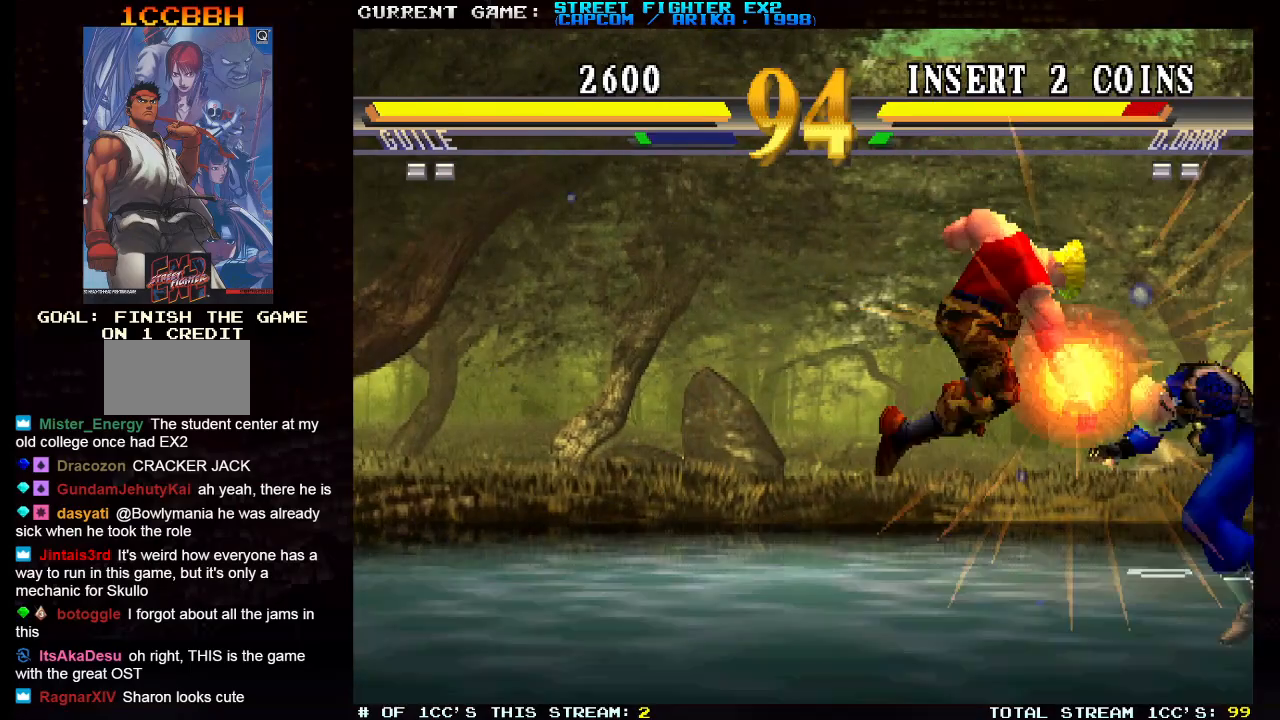
{"buttons": [], "left_stick": "down-left", "events": [[117, "TRIANGLE", "down"], [200, "TRIANGLE", "up"]]}
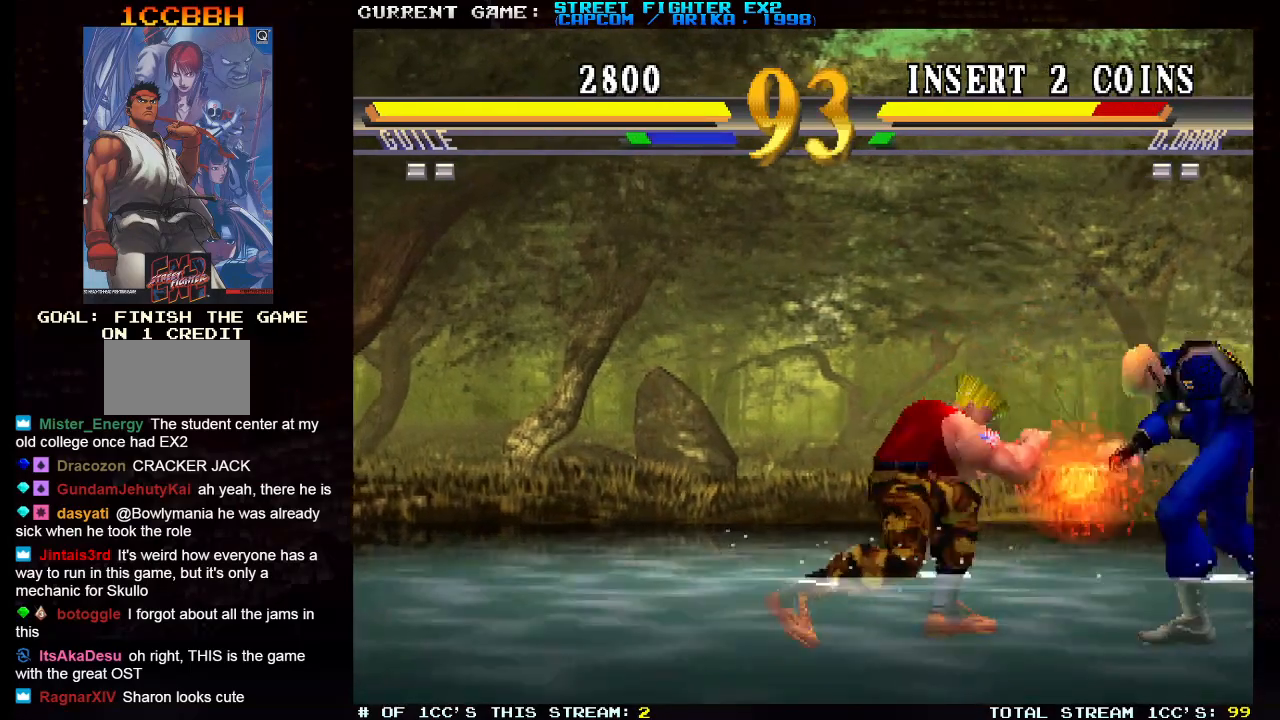
{"buttons": [], "left_stick": "down-left", "events": [[117, "left_stick", "up"], [133, "CROSS", "down"], [200, "left_stick", "left"], [217, "CROSS", "up"], [300, "left_stick", "down-left"]]}
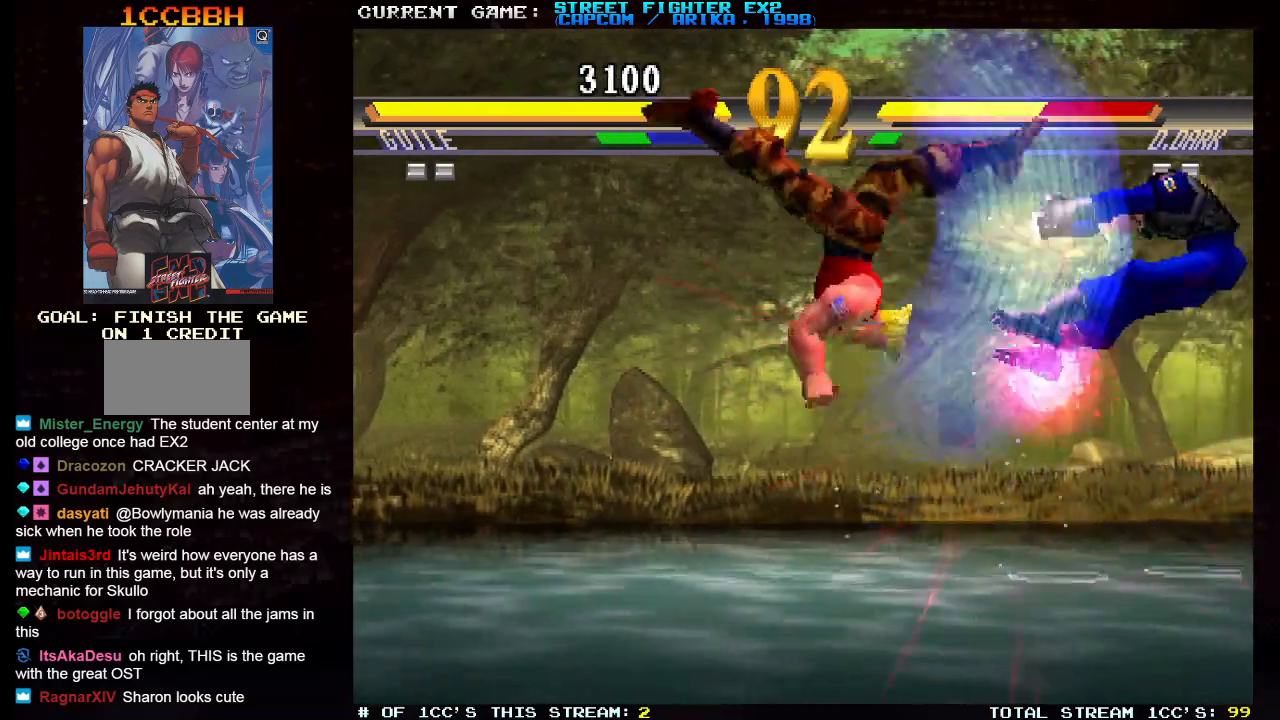
{"buttons": [], "left_stick": "down-left", "events": []}
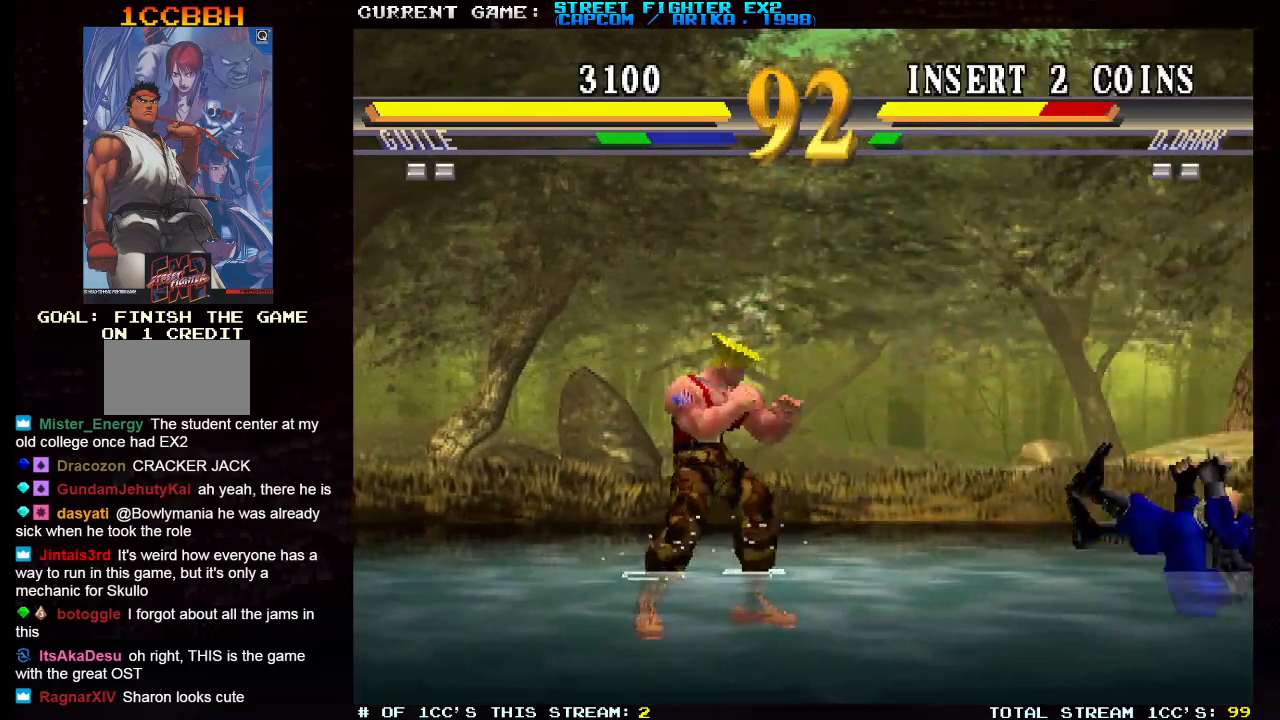
{"buttons": [], "left_stick": "right", "events": [[167, "left_stick", "right"], [200, "SQUARE", "down"], [300, "SQUARE", "up"]]}
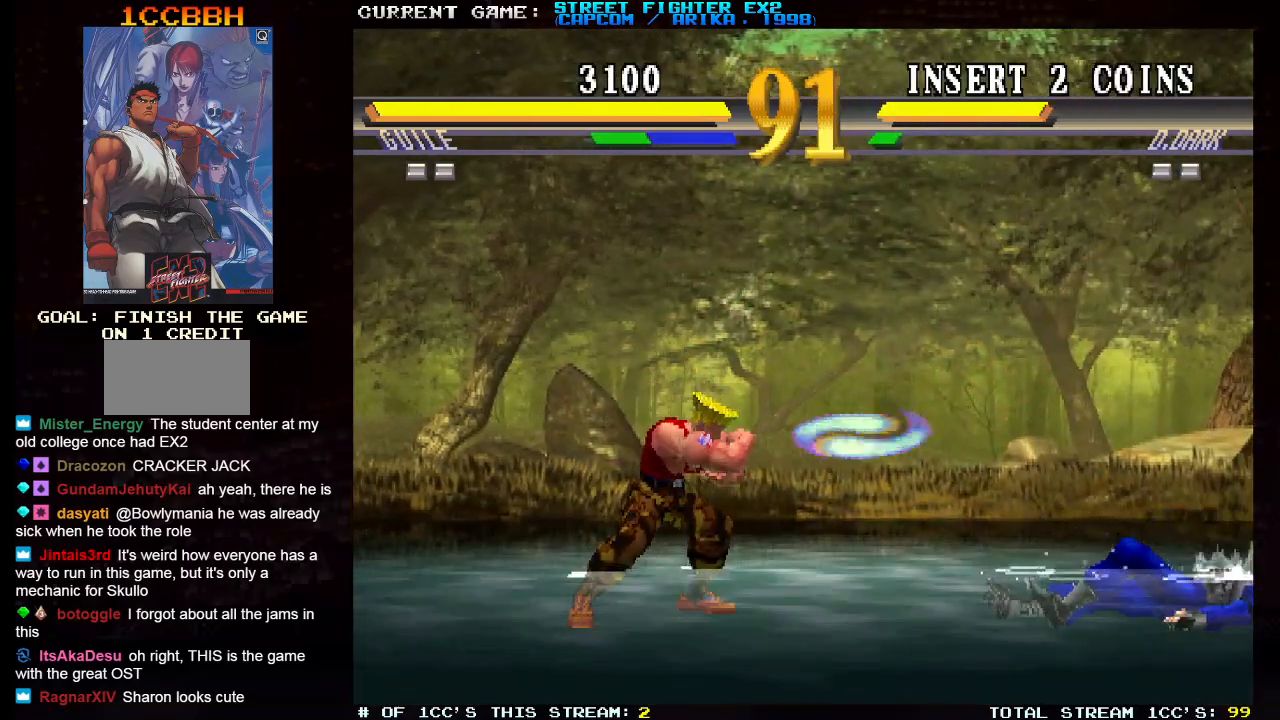
{"buttons": [], "left_stick": "right", "events": []}
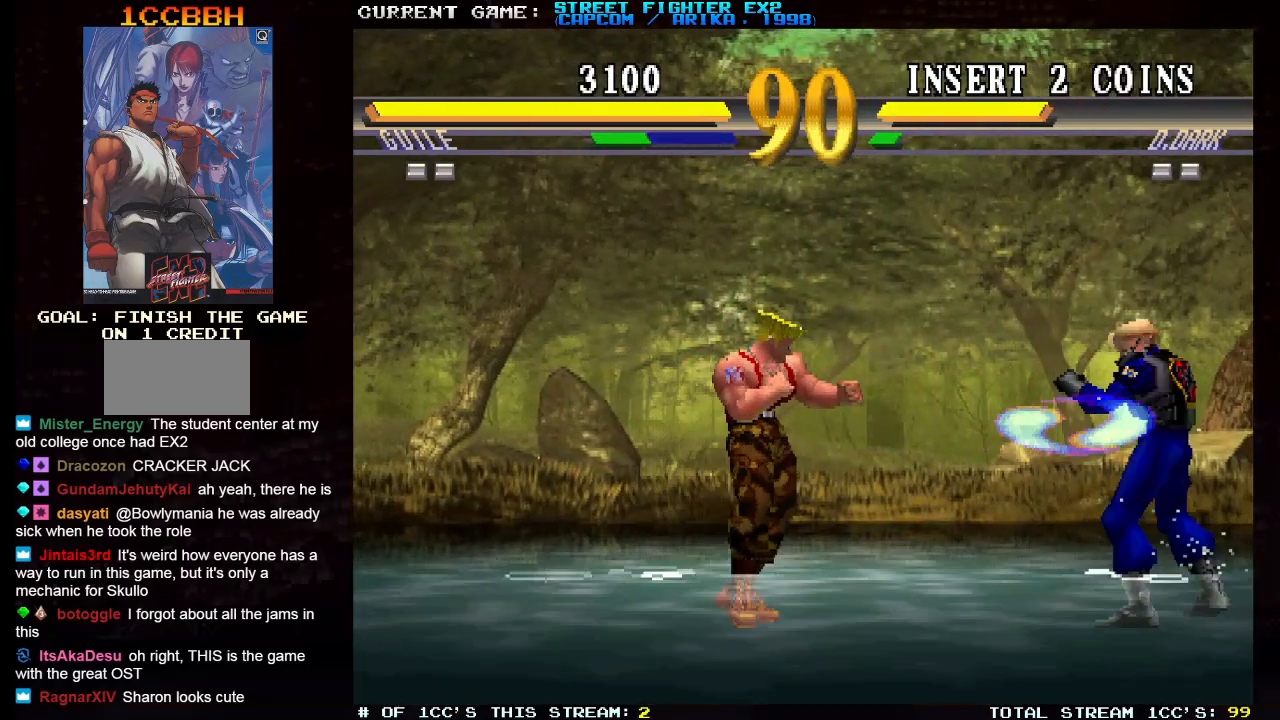
{"buttons": [], "left_stick": "right", "events": [[383, "R1", "down"], [483, "R1", "up"]]}
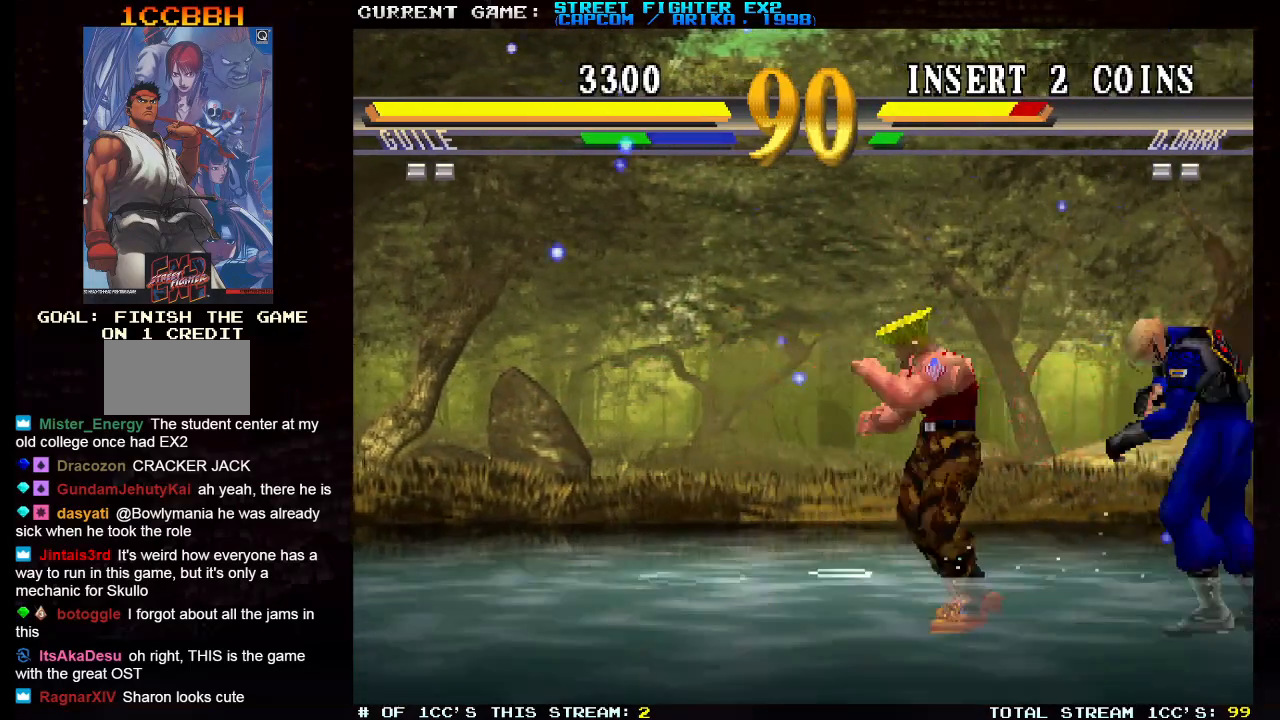
{"buttons": [], "left_stick": "down-left", "events": [[167, "left_stick", "center"], [317, "left_stick", "left"], [383, "left_stick", "down-left"]]}
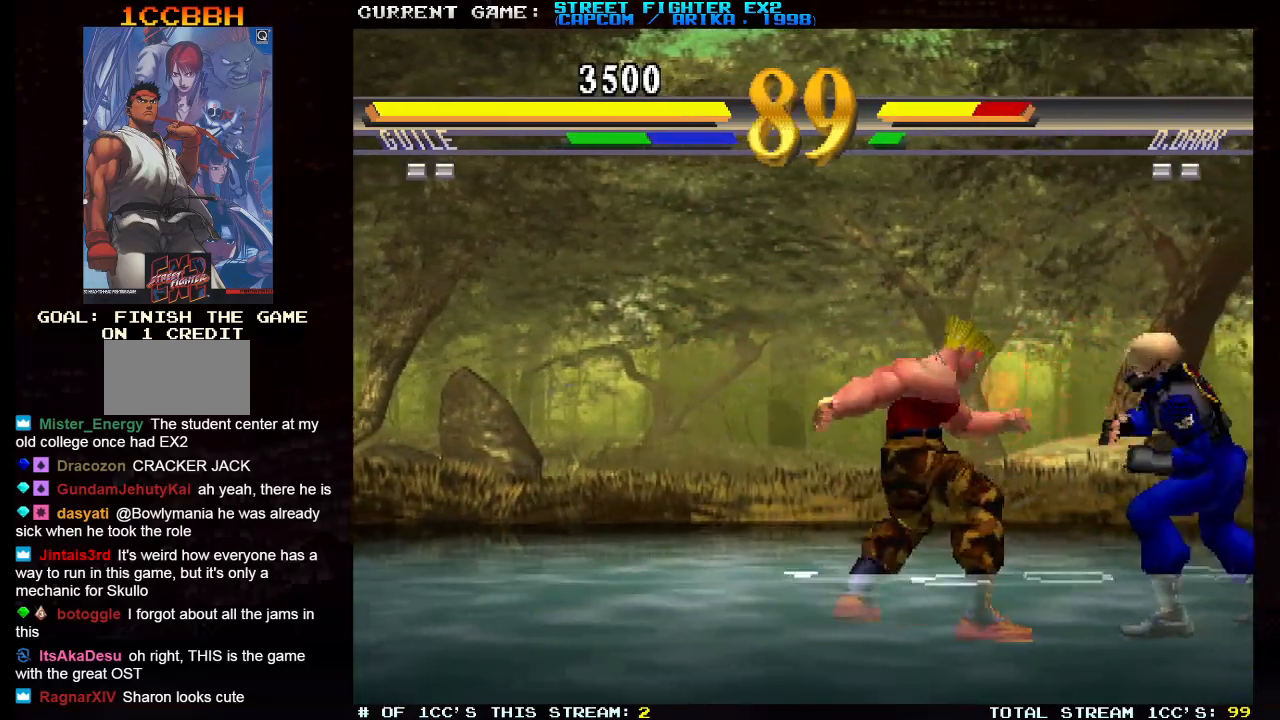
{"buttons": [], "left_stick": "down-left", "events": [[50, "CIRCLE", "down"], [83, "CIRCLE", "up"], [167, "CIRCLE", "down"], [233, "CIRCLE", "up"]]}
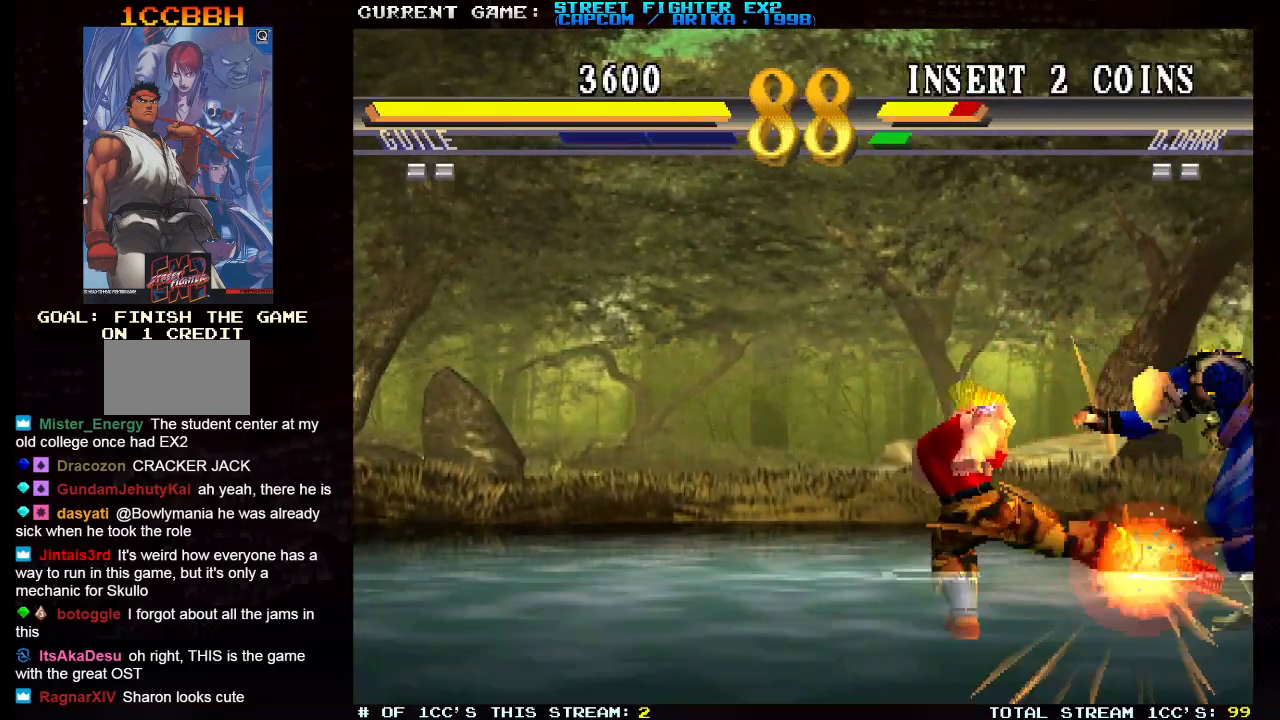
{"buttons": [], "left_stick": "down-left", "events": [[233, "CIRCLE", "down"], [300, "CIRCLE", "up"]]}
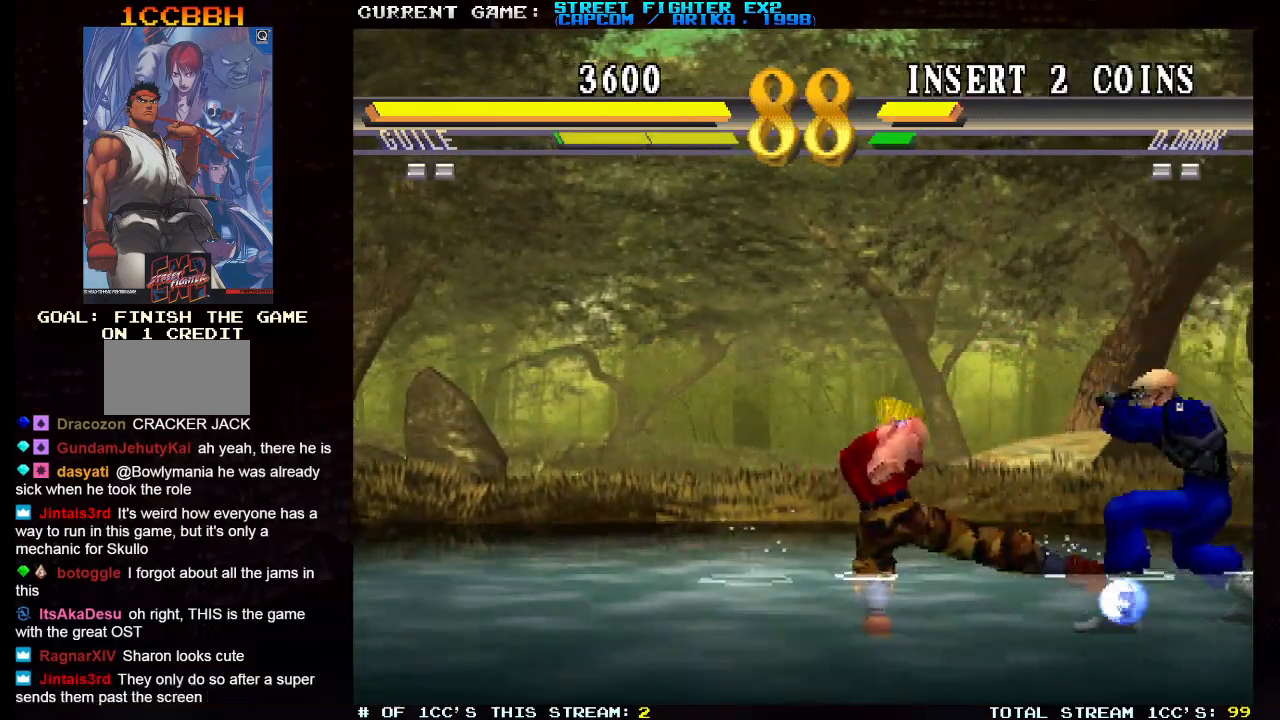
{"buttons": [], "left_stick": "up-right", "events": [[383, "left_stick", "up-right"]]}
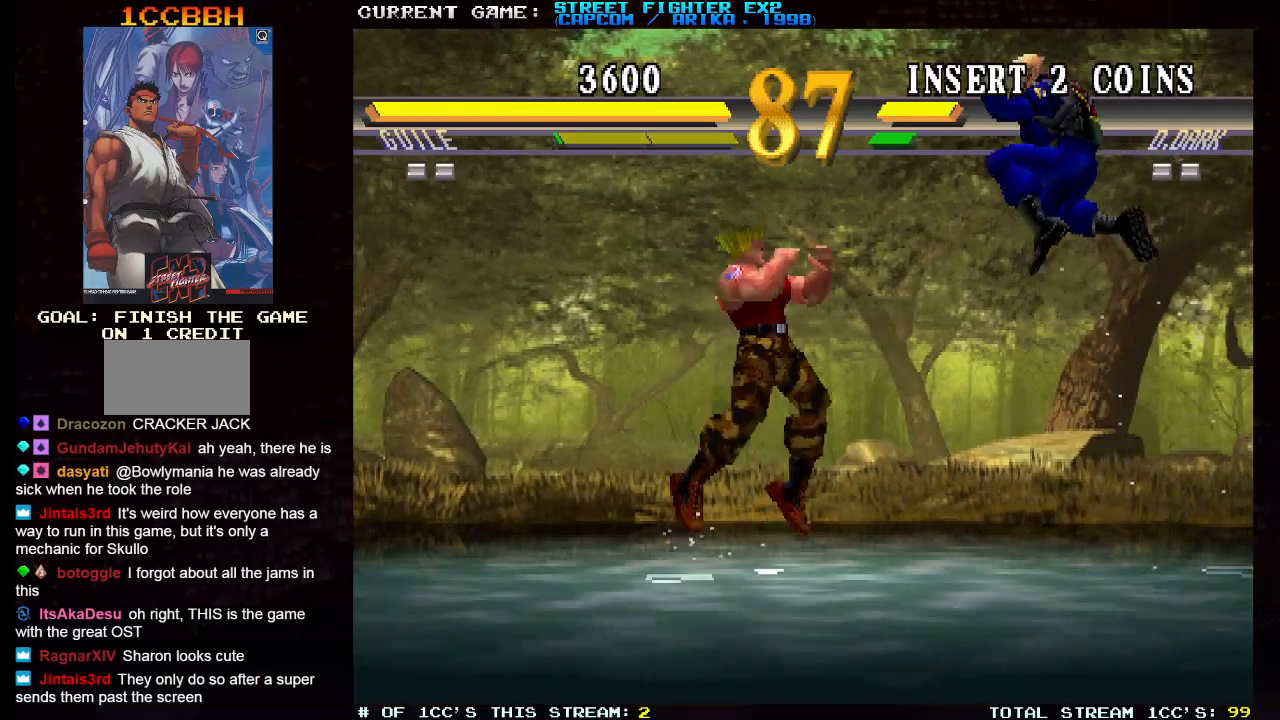
{"buttons": [], "left_stick": "down-left", "events": [[83, "left_stick", "center"], [100, "R2", "down"], [150, "left_stick", "down-left"], [267, "R2", "up"], [350, "SQUARE", "down"], [433, "SQUARE", "up"]]}
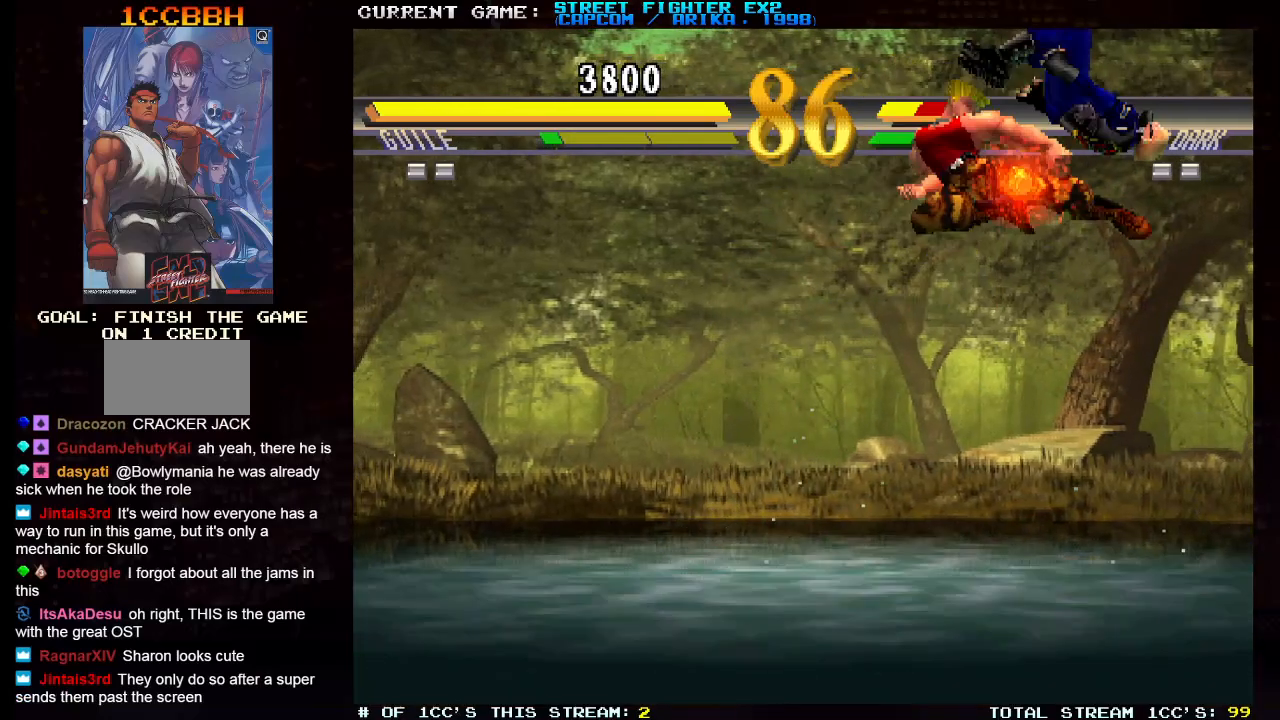
{"buttons": [], "left_stick": "down-left", "events": [[350, "TRIANGLE", "down"], [400, "TRIANGLE", "up"]]}
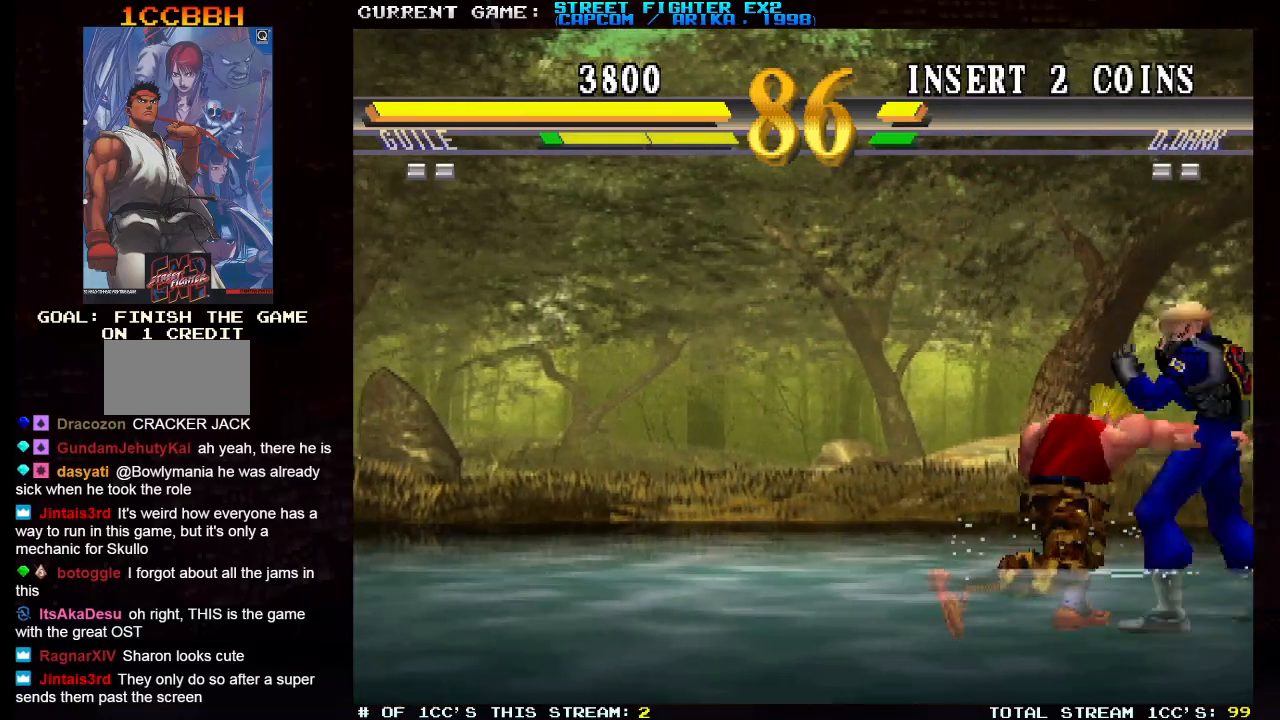
{"buttons": [], "left_stick": "down-left", "events": [[350, "CROSS", "down"], [433, "CROSS", "up"]]}
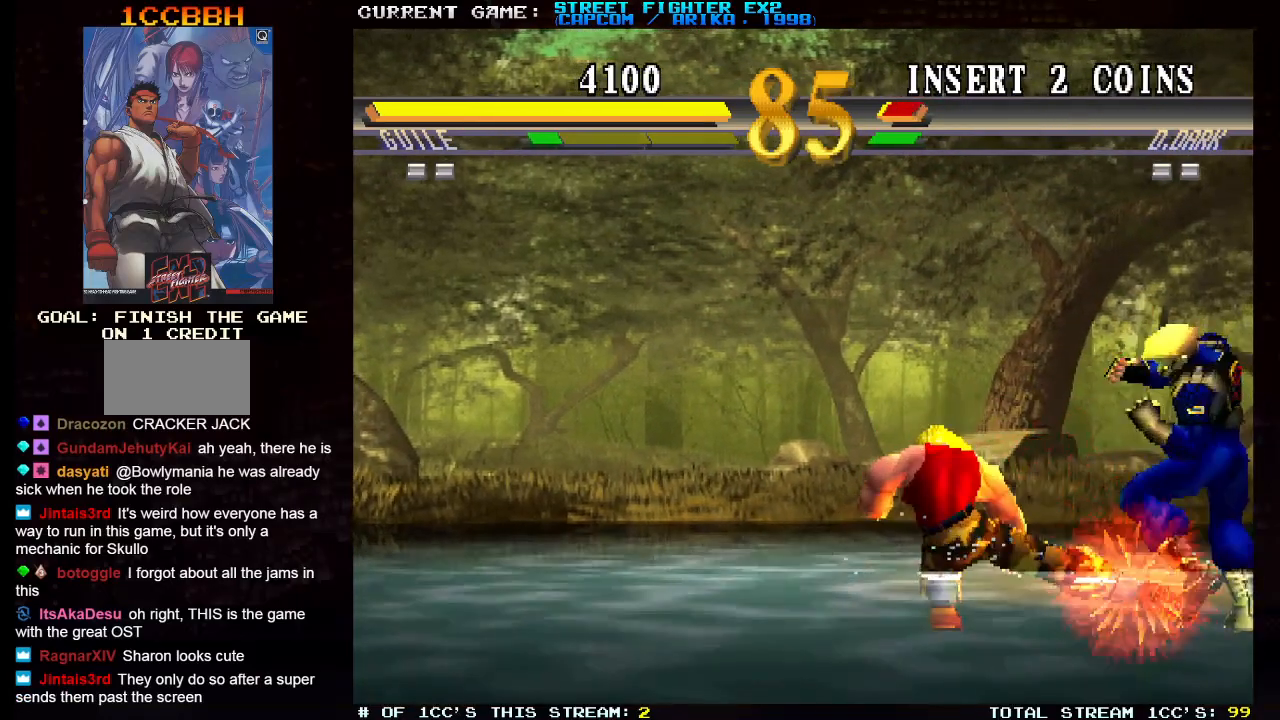
{"buttons": [], "left_stick": "down-left", "events": [[350, "CIRCLE", "down"], [433, "CIRCLE", "up"]]}
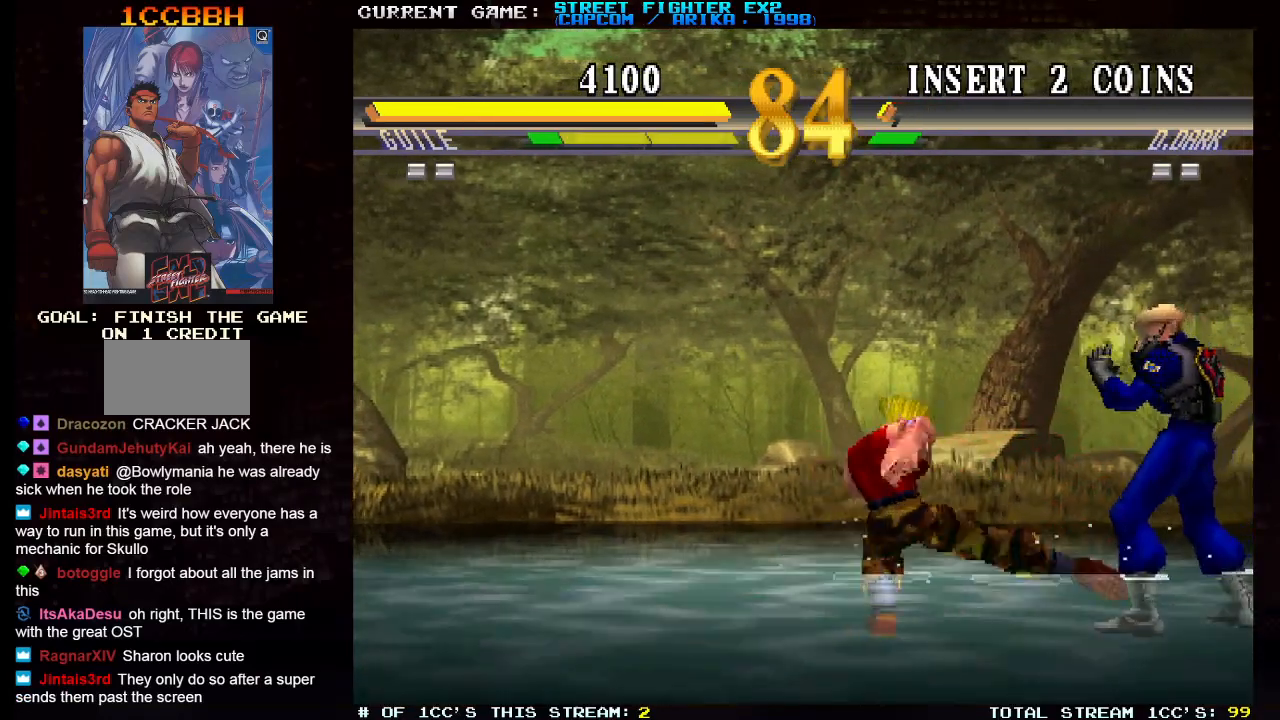
{"buttons": [], "left_stick": "down-left", "events": []}
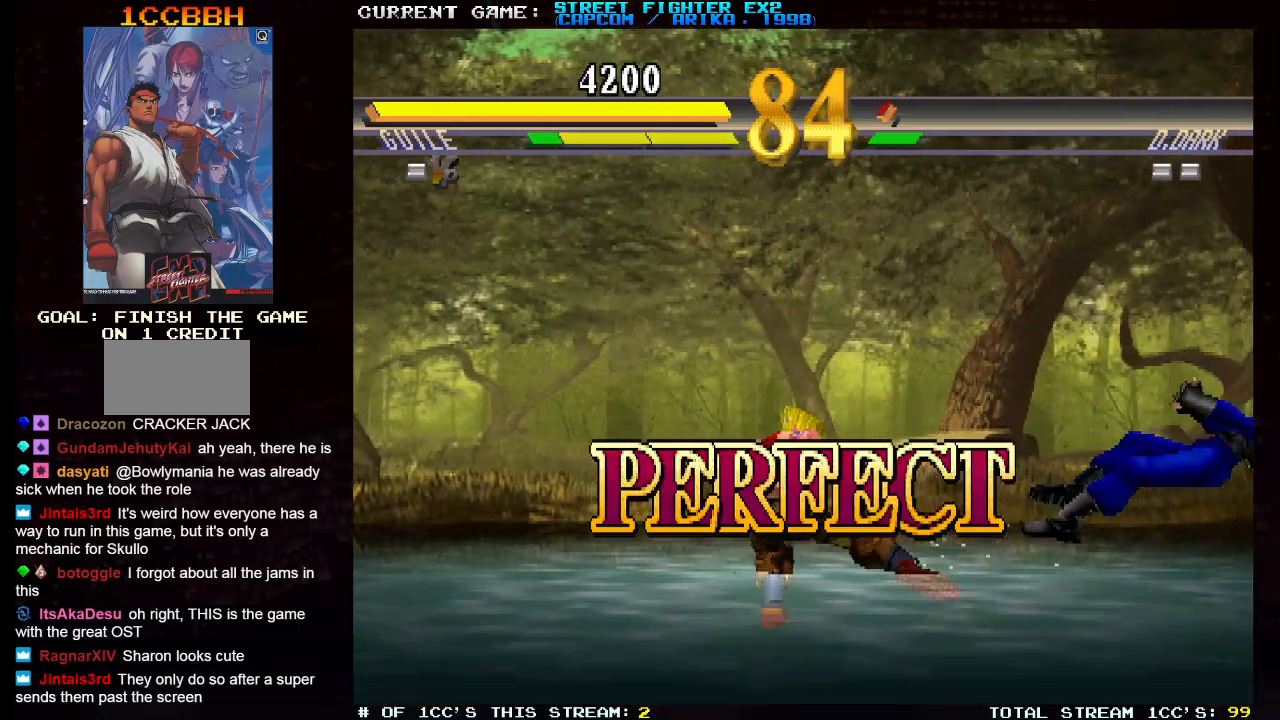
{"buttons": [], "left_stick": "right", "events": [[67, "left_stick", "right"], [100, "SQUARE", "down"], [200, "SQUARE", "up"]]}
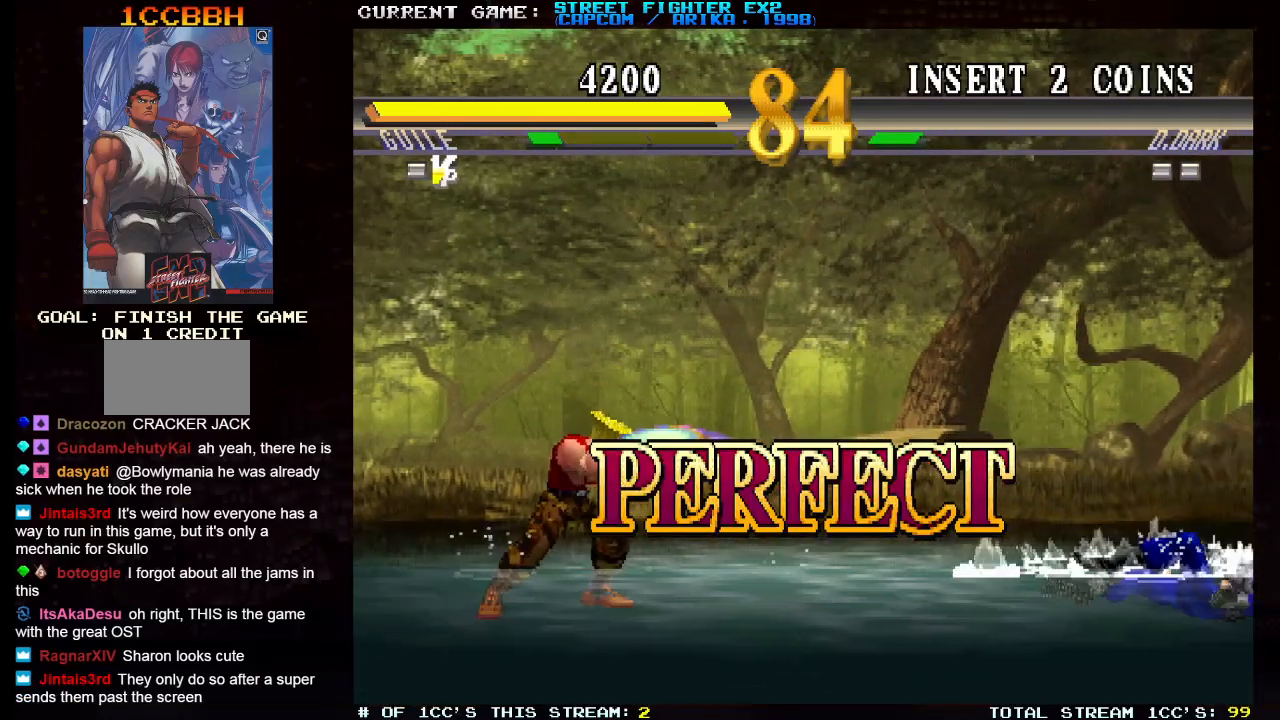
{"buttons": [], "left_stick": "right", "events": []}
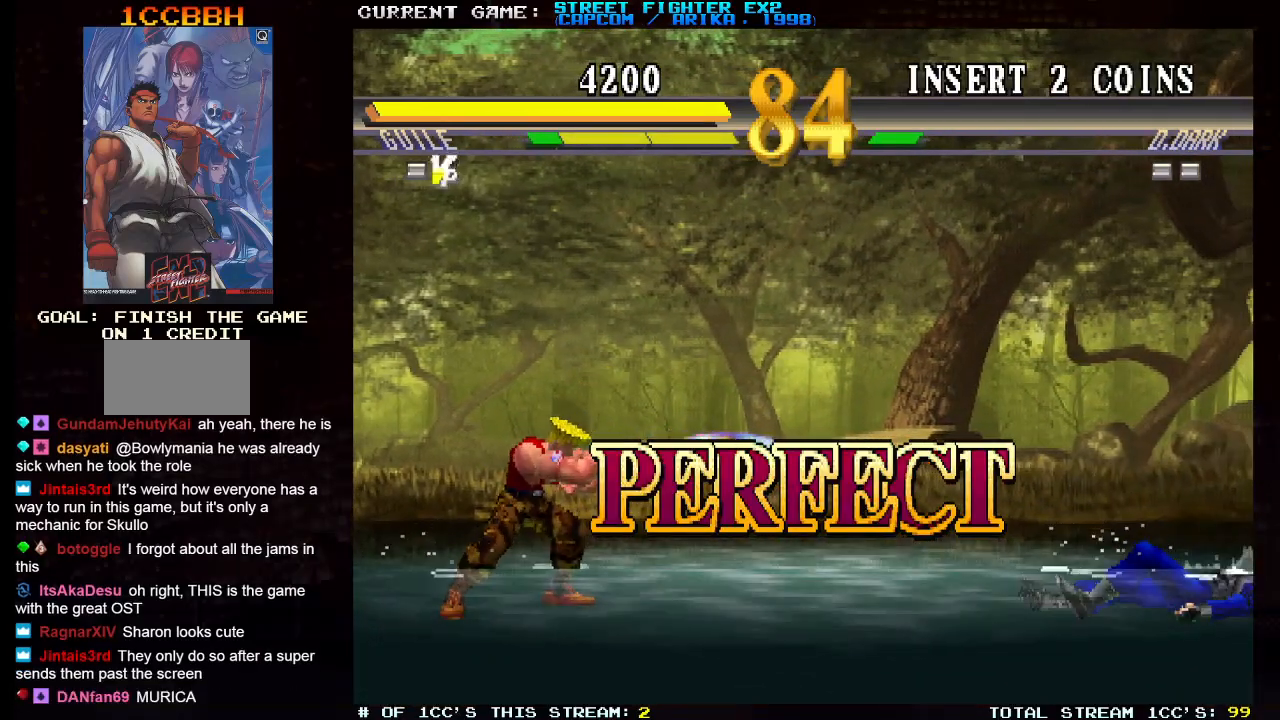
{"buttons": [], "left_stick": "right", "events": []}
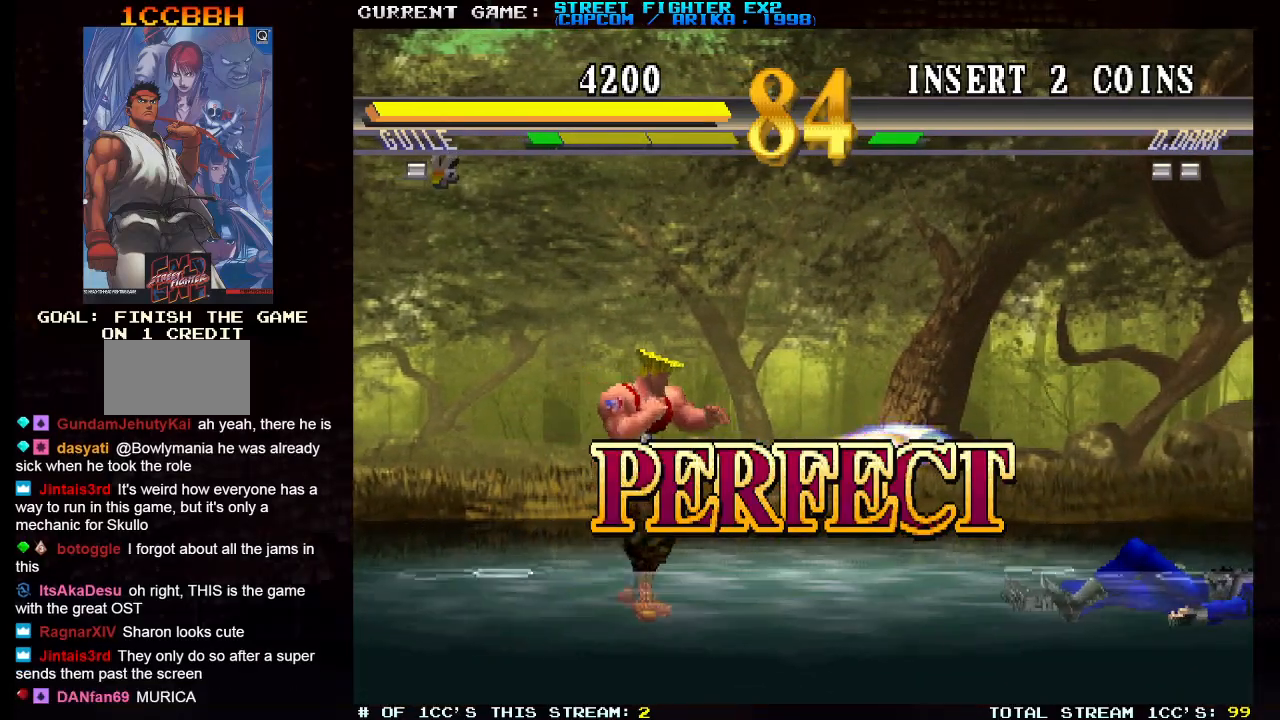
{"buttons": [], "left_stick": "center", "events": [[50, "R2", "down"], [200, "R2", "up"], [467, "left_stick", "center"]]}